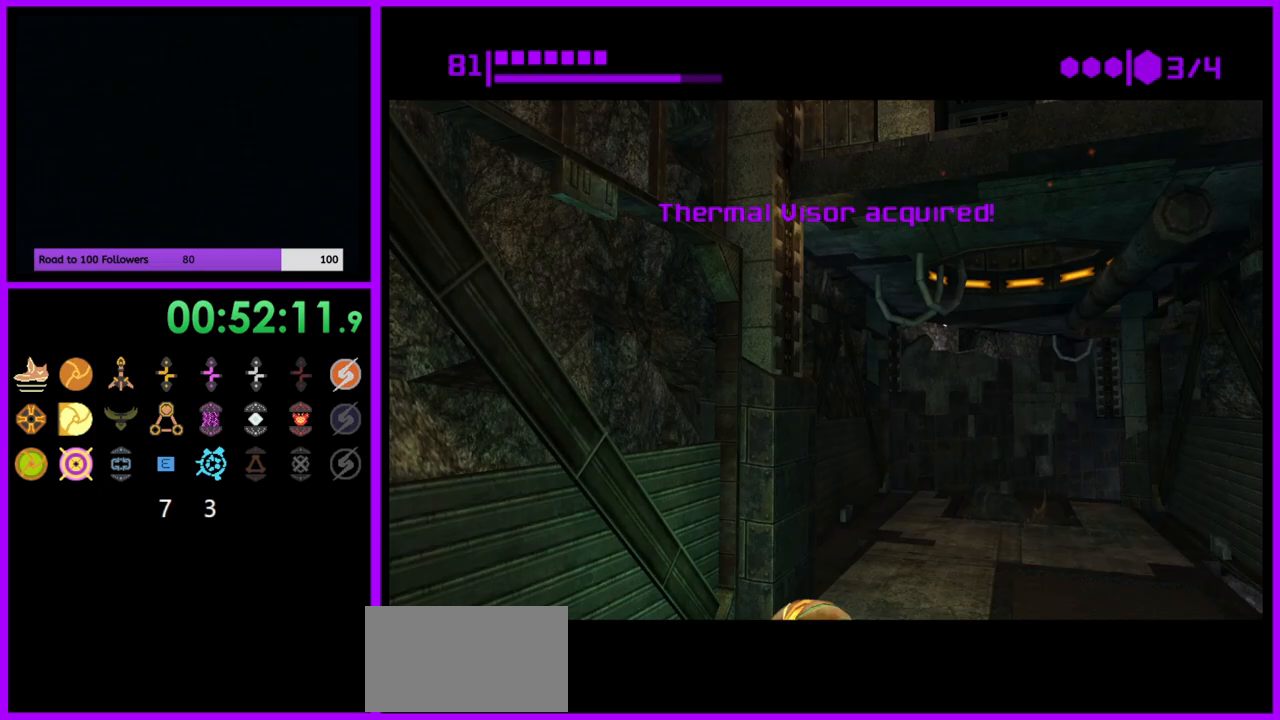
Gameplay with a controller (Nintendo layout); each line is a JSON object with the inputs held at the frame after it. "events" lists button and stick changes between this image and that frame as [ms after this image, input, new state], when the widget could be followed in between. Not read: L3 R3.
{"buttons": [], "left_stick": "up", "right_stick": "center", "events": [[250, "B", "up"], [300, "left_stick", "up"]]}
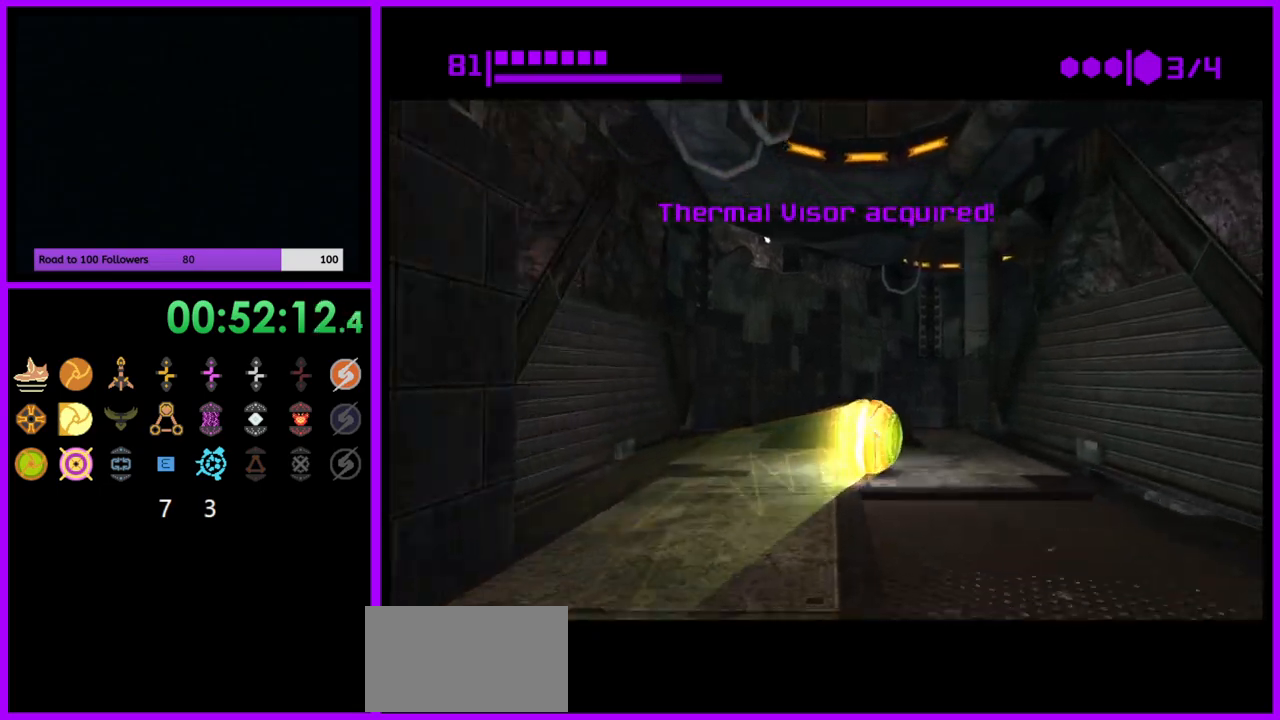
{"buttons": [], "left_stick": "up", "right_stick": "center", "events": []}
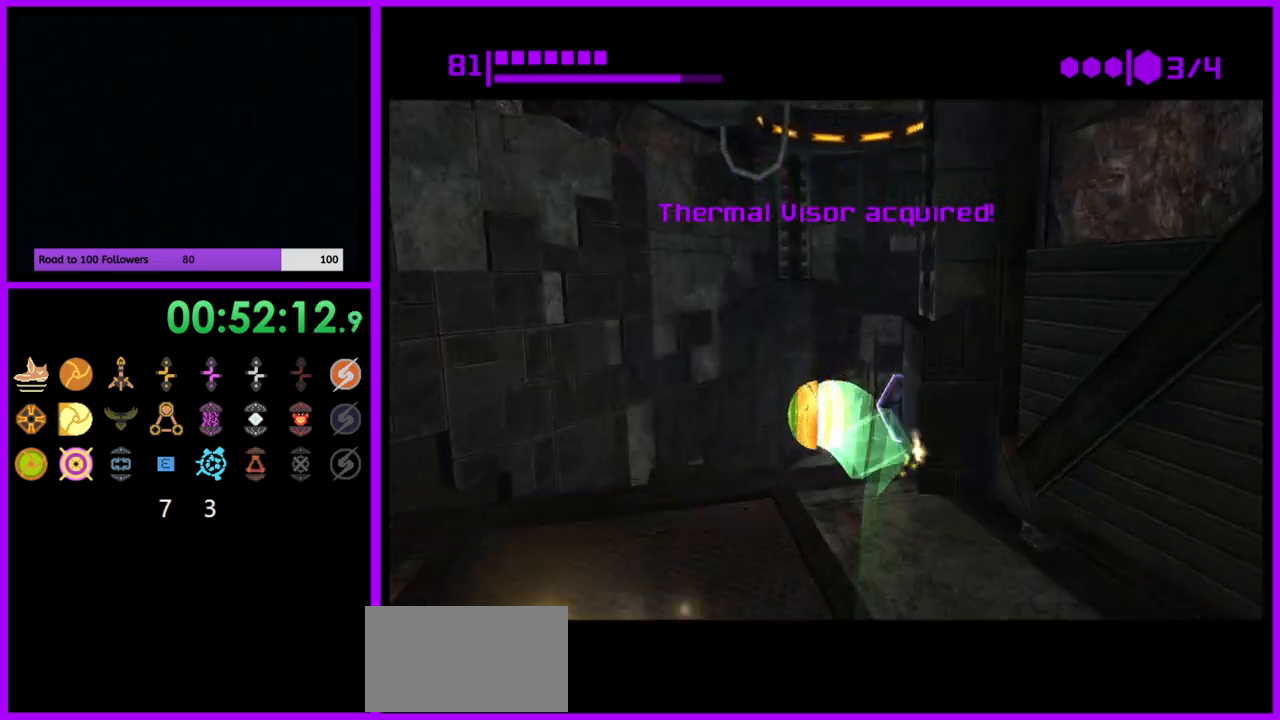
{"buttons": [], "left_stick": "up-right", "right_stick": "center", "events": [[50, "left_stick", "up-right"], [167, "X", "down"], [300, "X", "up"]]}
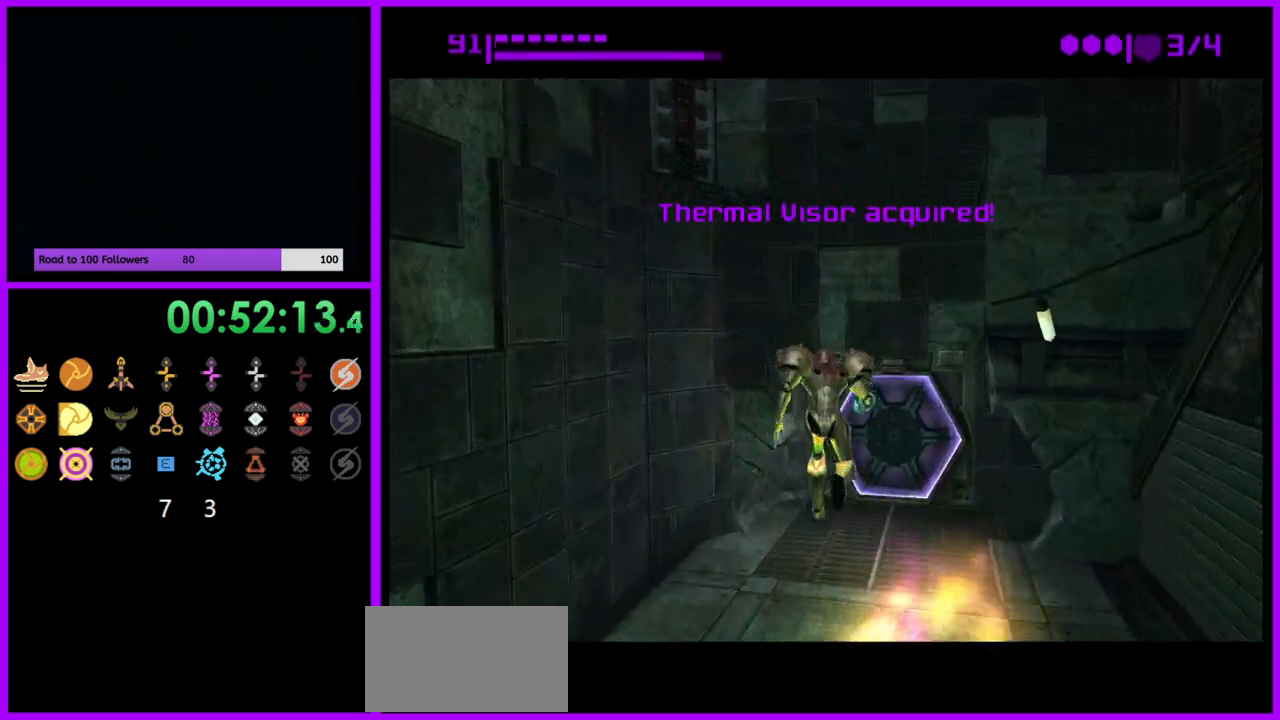
{"buttons": [], "left_stick": "center", "right_stick": "center", "events": [[67, "left_stick", "center"]]}
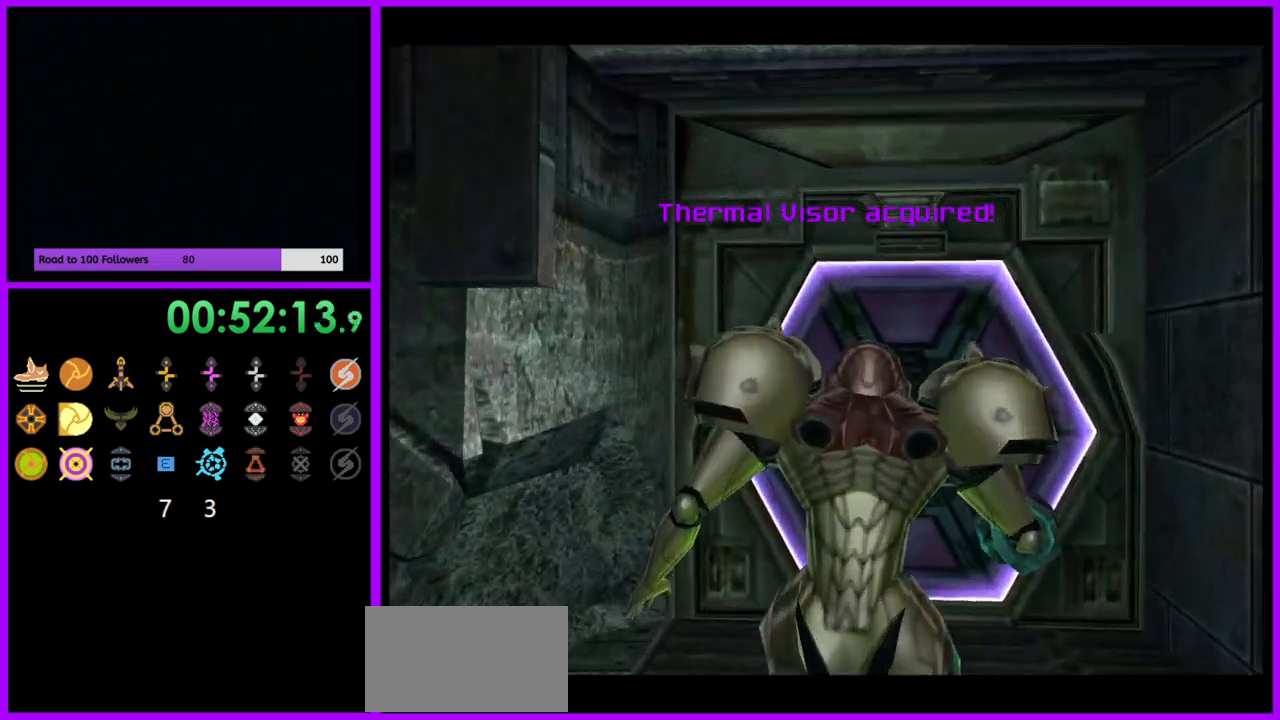
{"buttons": [], "left_stick": "down", "right_stick": "right", "events": [[267, "right_stick", "right"], [483, "left_stick", "down"]]}
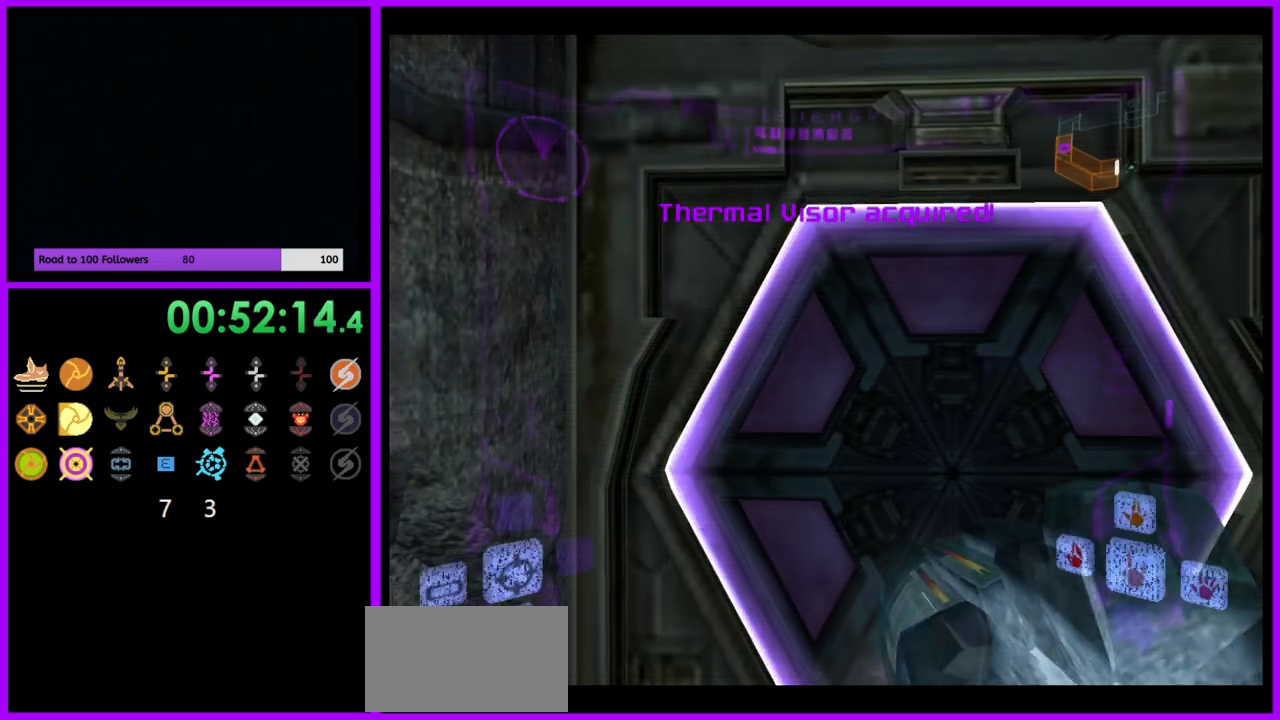
{"buttons": [], "left_stick": "right", "right_stick": "center", "events": [[50, "left_stick", "center"], [383, "right_stick", "center"], [433, "left_stick", "right"]]}
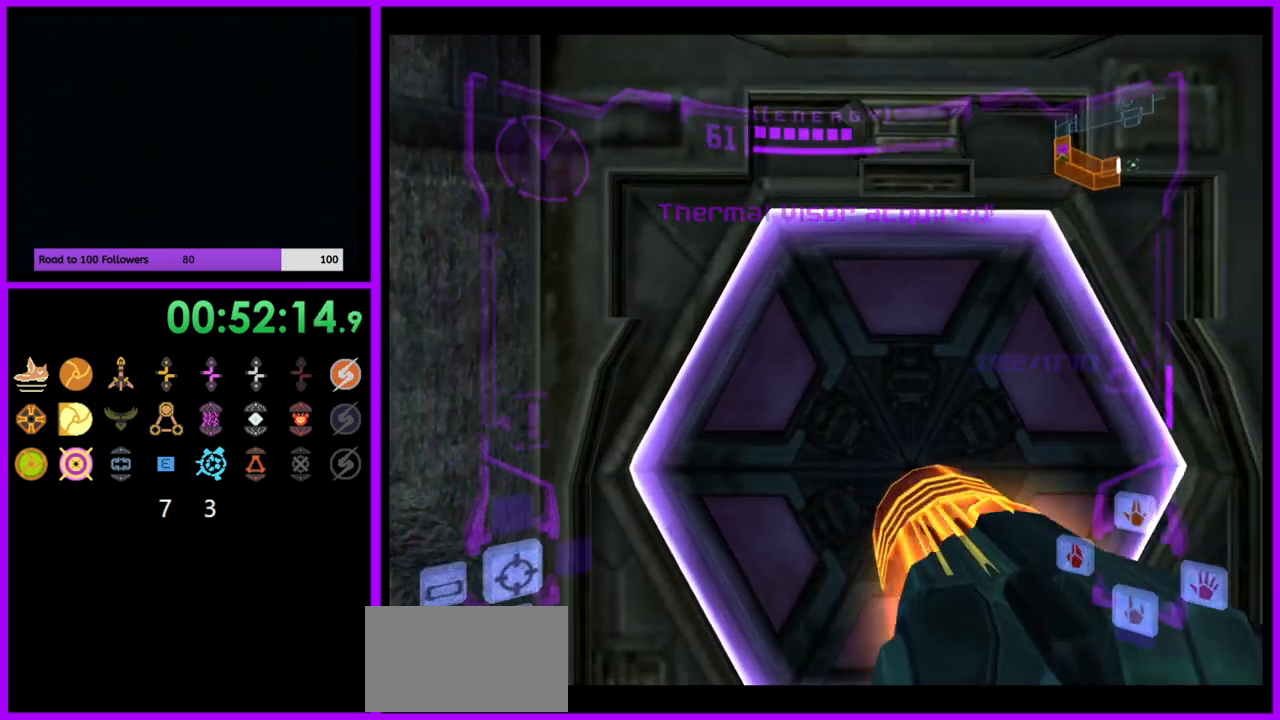
{"buttons": [], "left_stick": "right", "right_stick": "center", "events": [[17, "left_stick", "center"], [383, "left_stick", "right"]]}
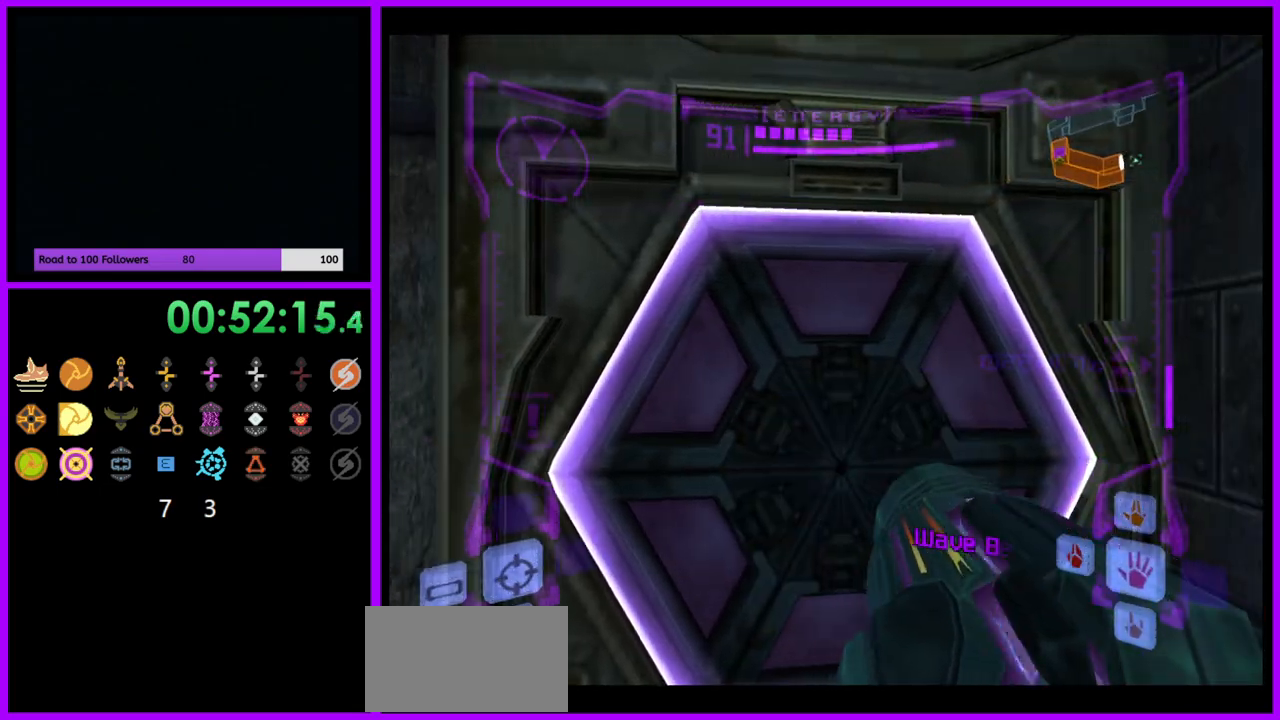
{"buttons": ["A"], "left_stick": "center", "right_stick": "center", "events": [[17, "left_stick", "center"], [183, "A", "down"], [283, "A", "up"], [417, "A", "down"]]}
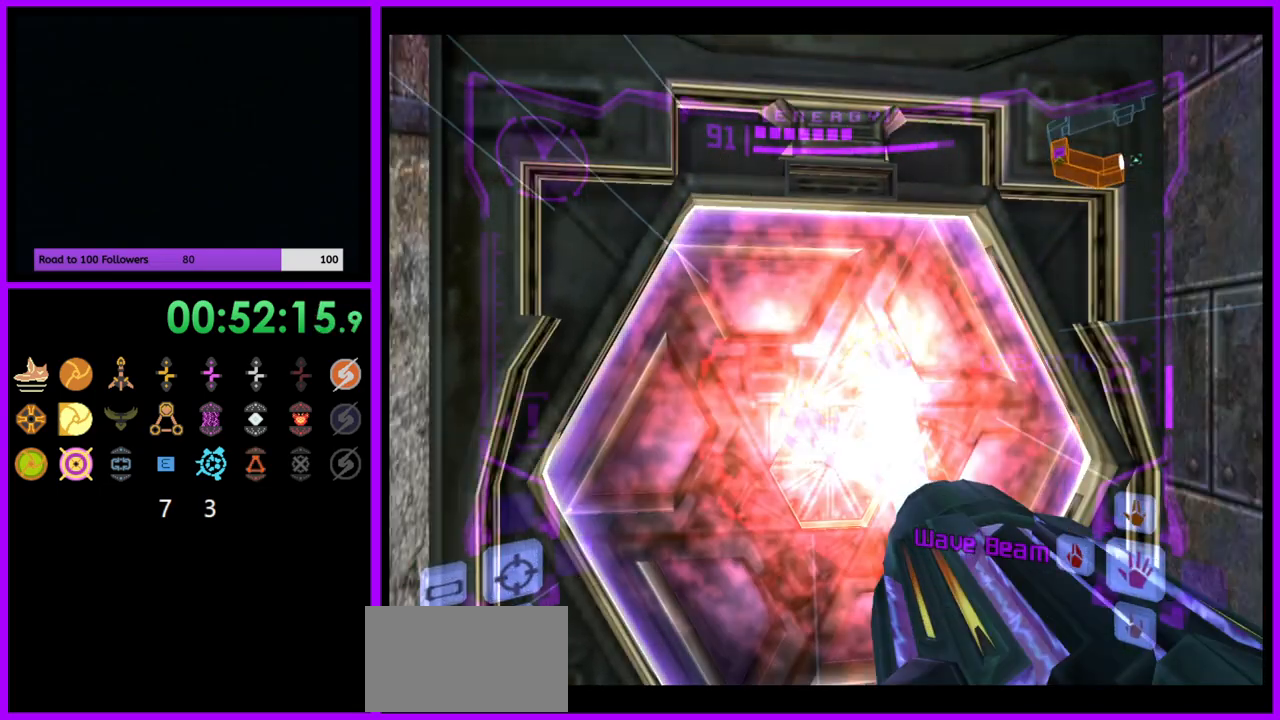
{"buttons": ["L1"], "left_stick": "up", "right_stick": "center", "events": [[17, "A", "up"], [217, "left_stick", "up"], [267, "L1", "down"]]}
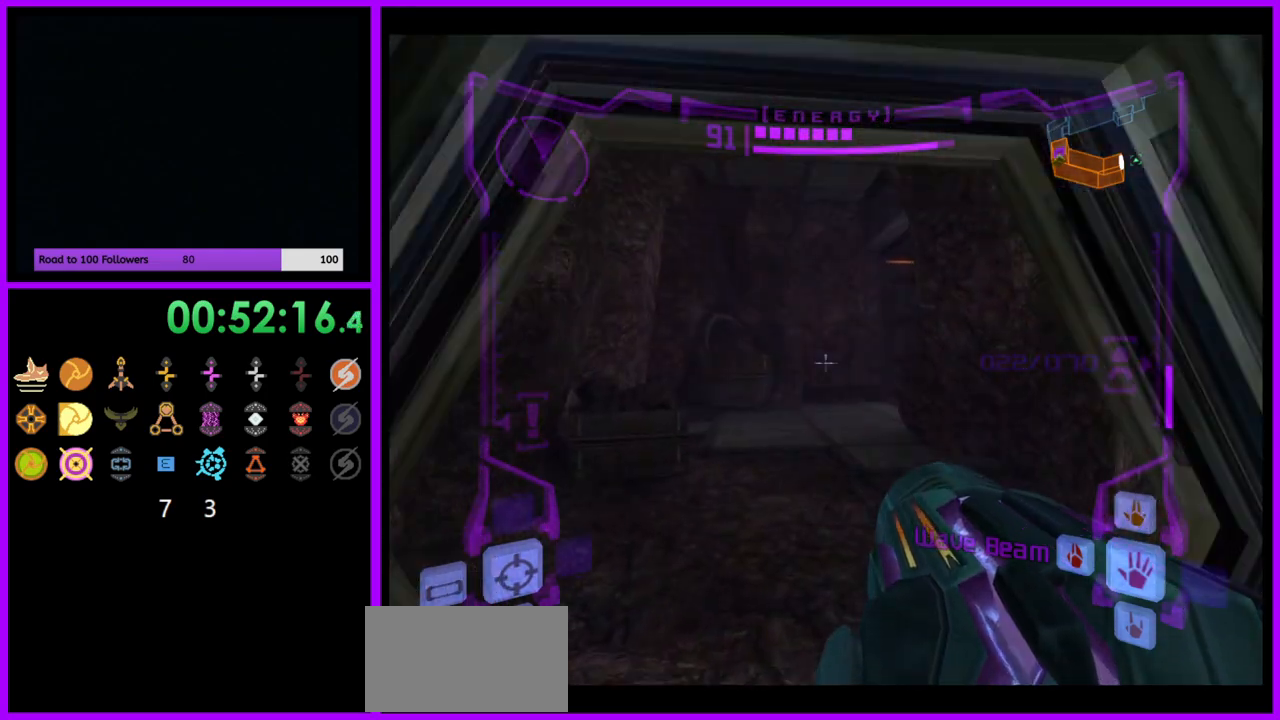
{"buttons": ["B", "L1"], "left_stick": "up", "right_stick": "center", "events": [[417, "B", "down"]]}
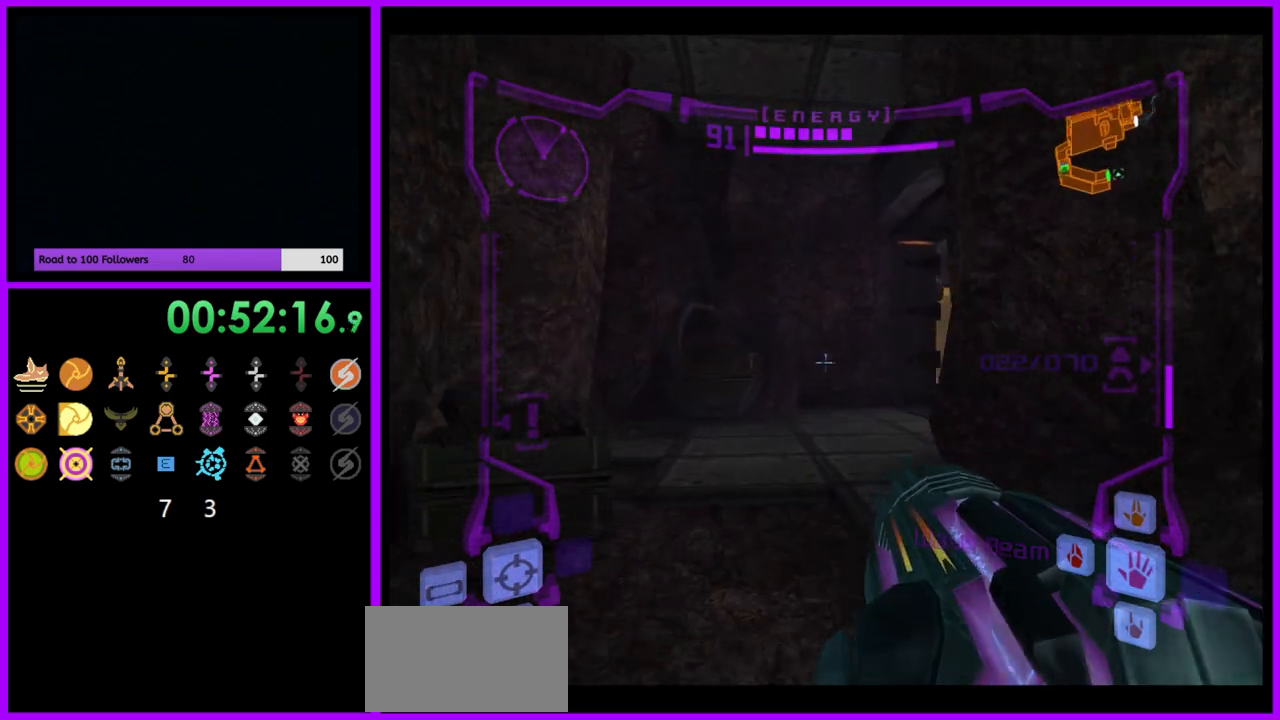
{"buttons": [], "left_stick": "up", "right_stick": "center", "events": [[50, "B", "up"], [183, "L1", "up"]]}
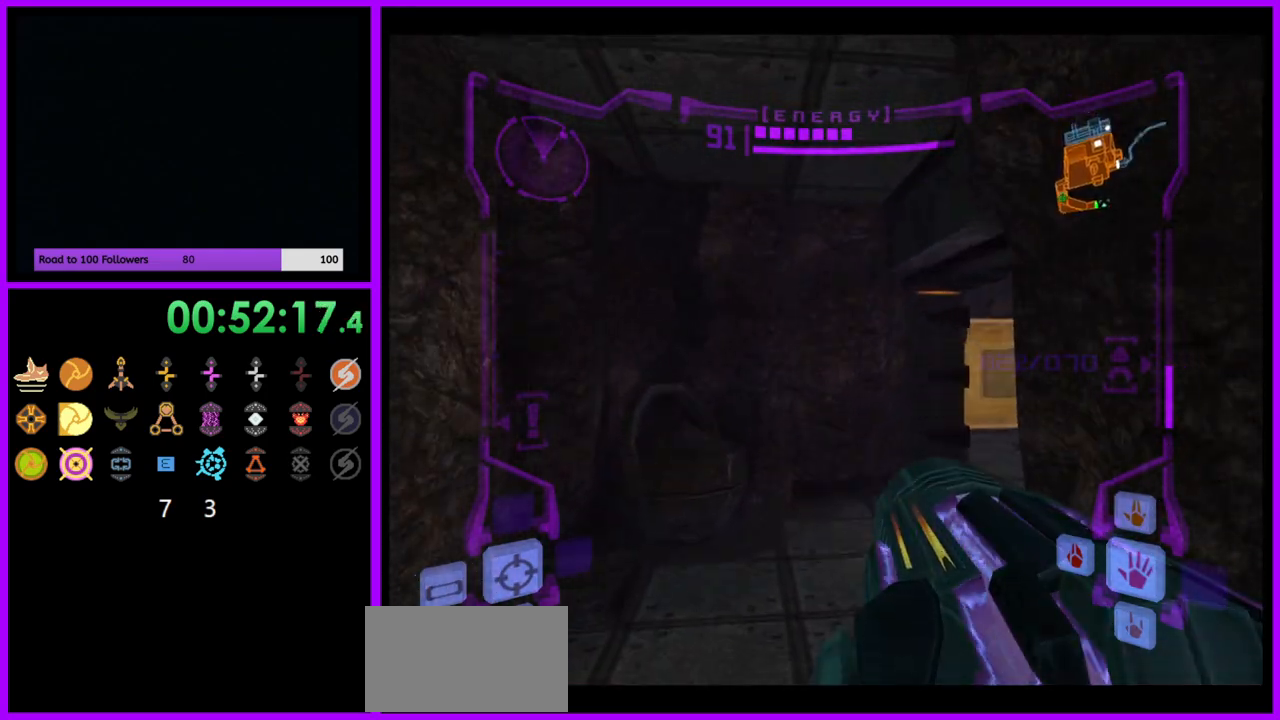
{"buttons": ["L1"], "left_stick": "up", "right_stick": "center", "events": [[100, "left_stick", "up-right"], [283, "left_stick", "up"], [500, "L1", "down"]]}
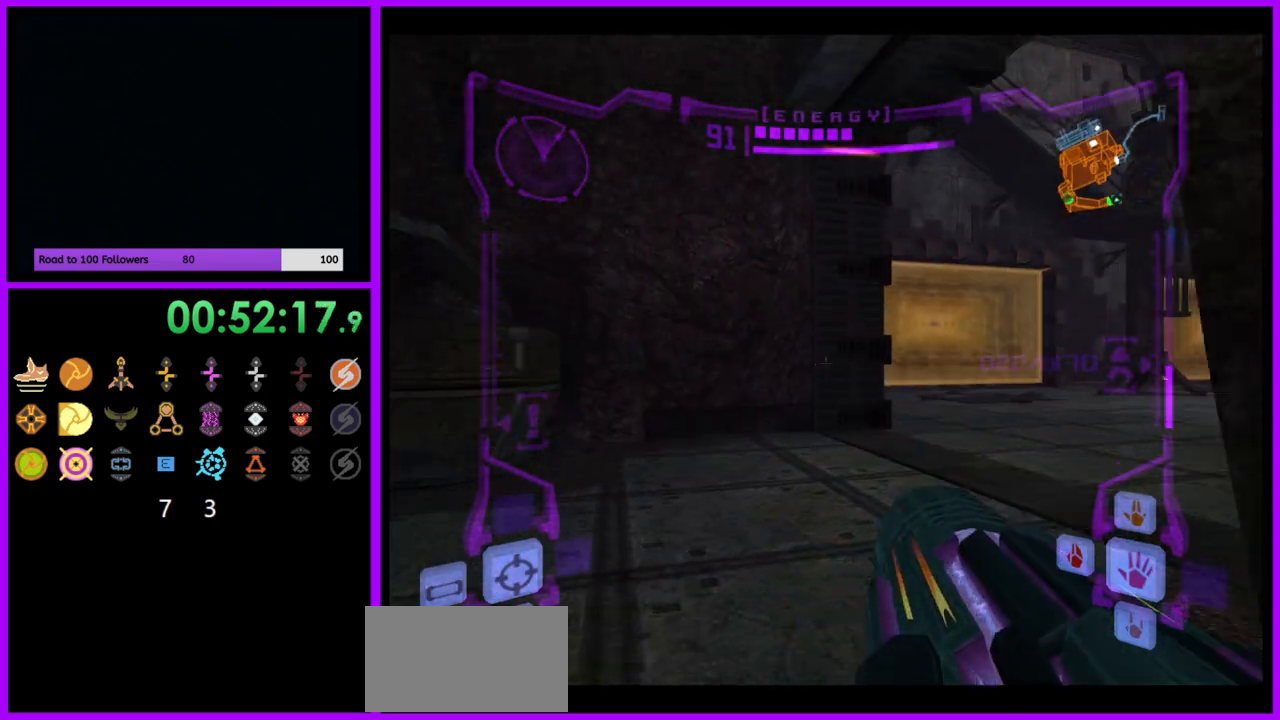
{"buttons": [], "left_stick": "up", "right_stick": "center", "events": [[83, "B", "down"], [200, "left_stick", "up-right"], [217, "B", "up"], [317, "L1", "up"], [417, "left_stick", "up"]]}
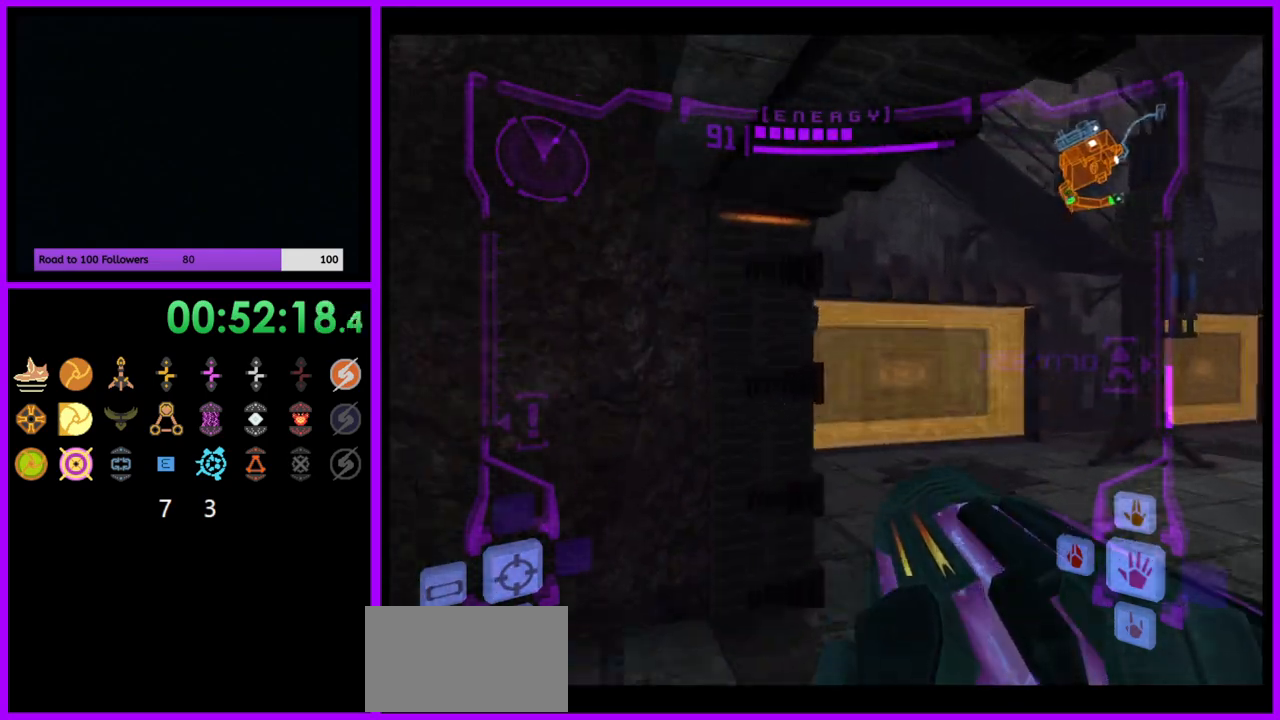
{"buttons": [], "left_stick": "up", "right_stick": "center", "events": [[67, "left_stick", "up-left"], [333, "right_stick", "up"], [450, "right_stick", "center"], [467, "left_stick", "up"]]}
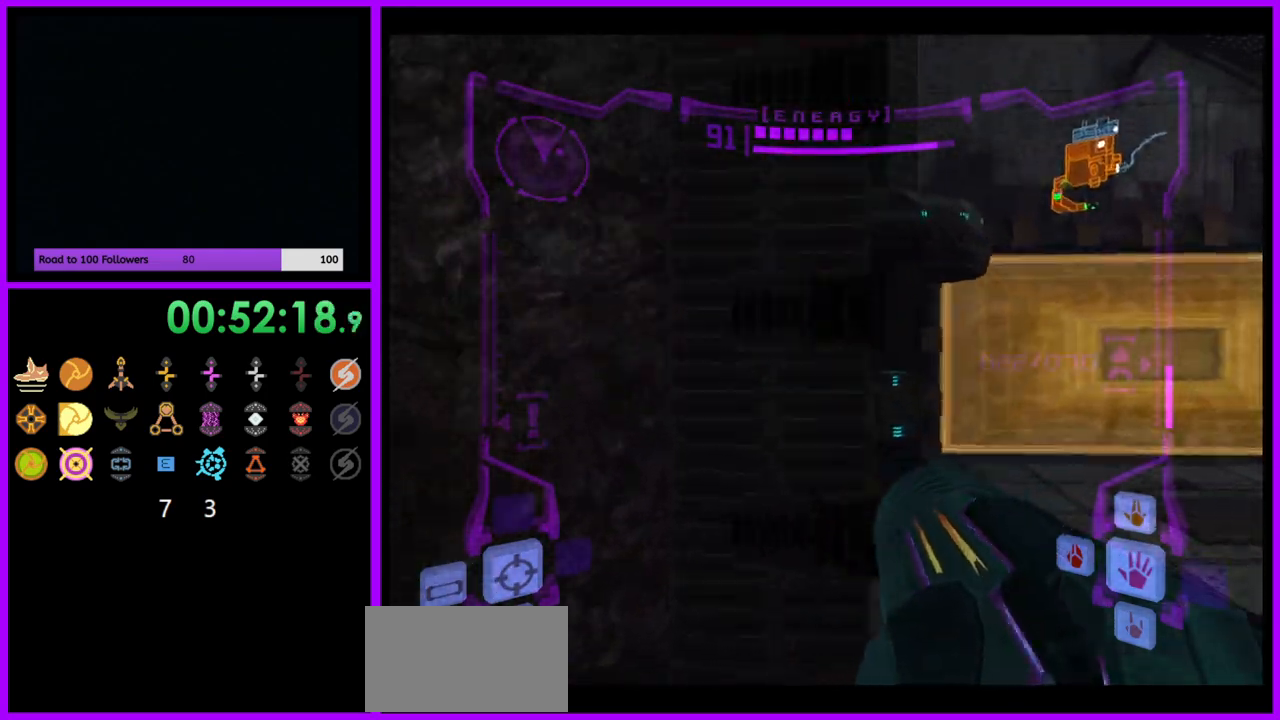
{"buttons": ["L1"], "left_stick": "up", "right_stick": "center", "events": [[83, "L1", "down"], [350, "B", "down"], [467, "B", "up"]]}
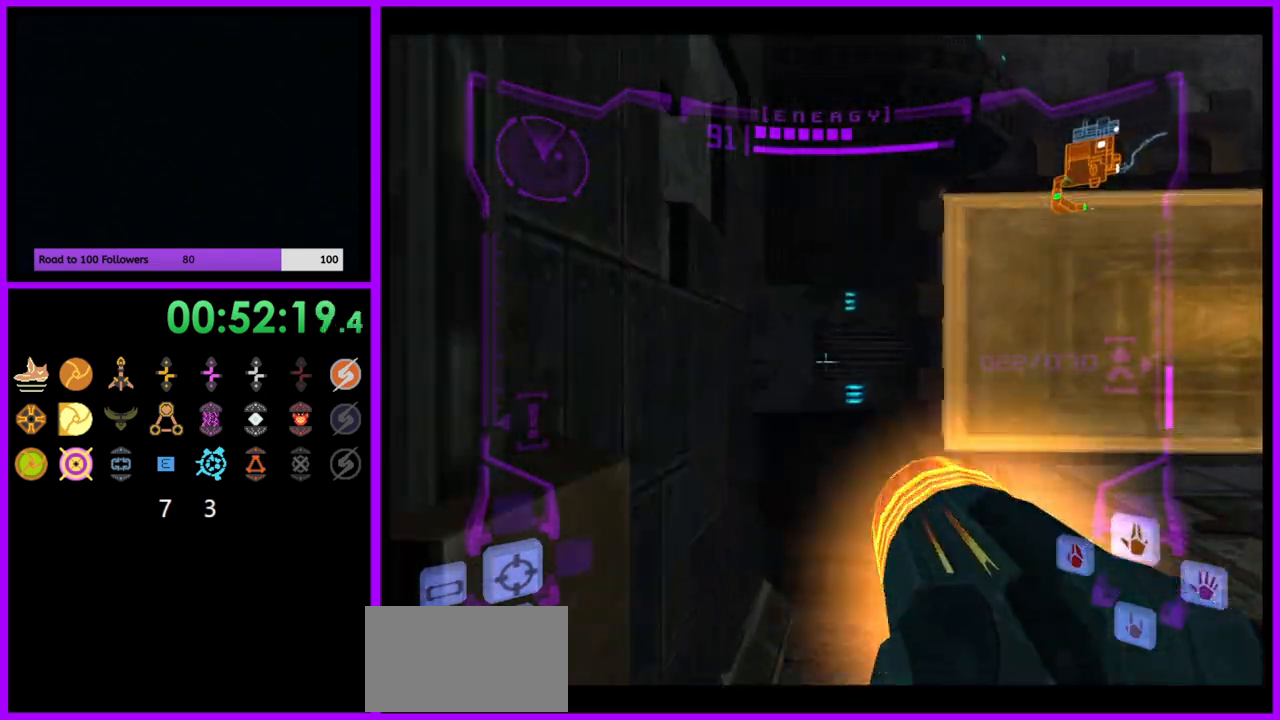
{"buttons": ["B", "L1"], "left_stick": "up", "right_stick": "center", "events": [[383, "B", "down"]]}
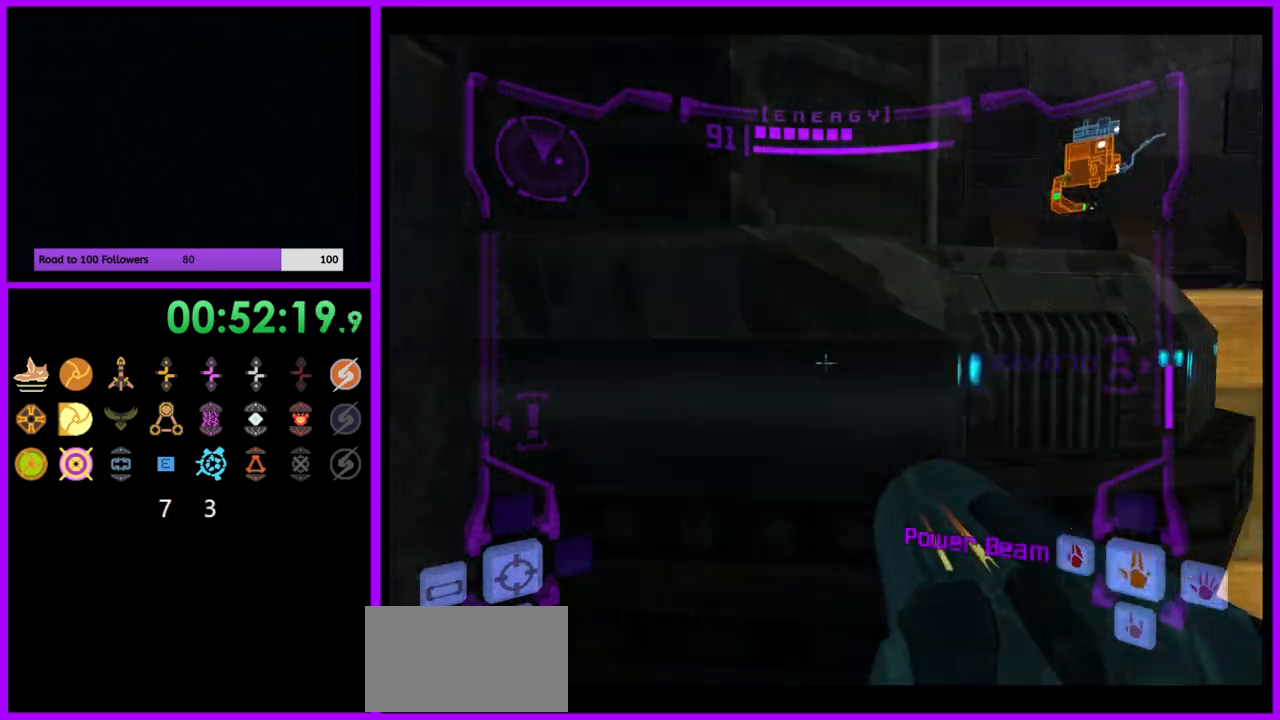
{"buttons": ["L1"], "left_stick": "center", "right_stick": "center", "events": [[50, "B", "up"], [83, "left_stick", "center"], [267, "left_stick", "up"], [467, "left_stick", "center"]]}
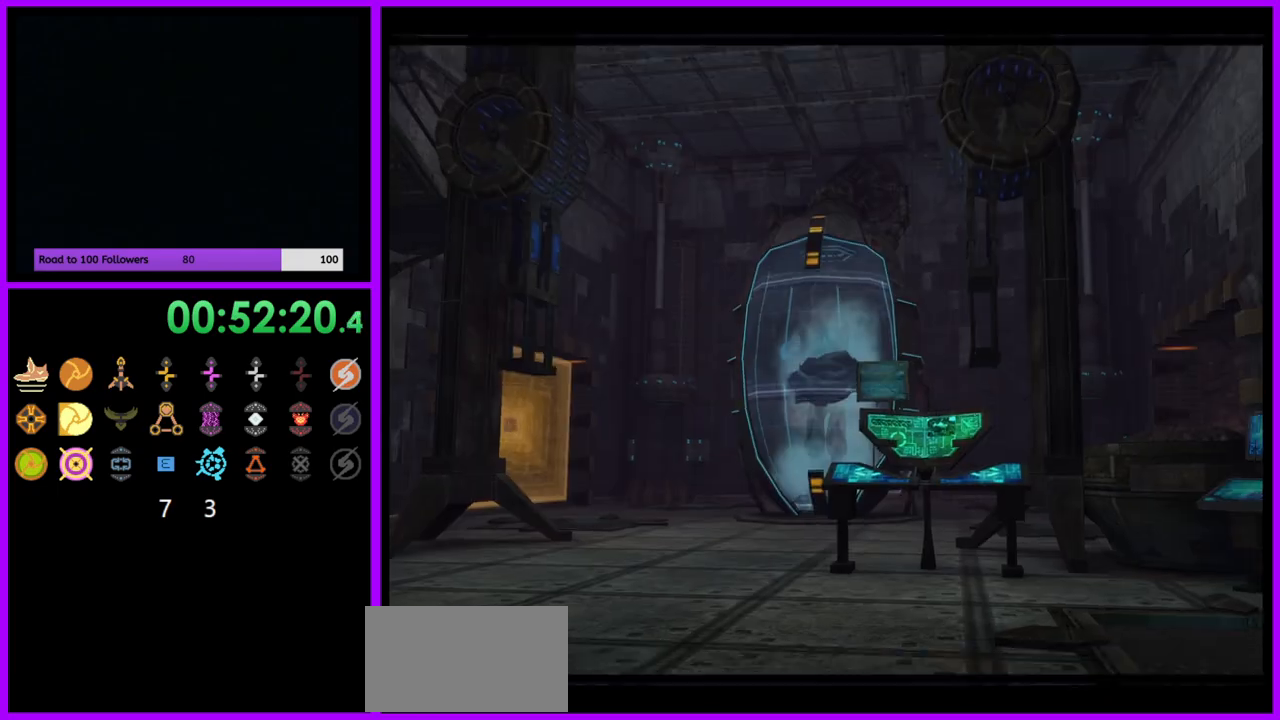
{"buttons": [], "left_stick": "center", "right_stick": "center", "events": [[467, "L1", "up"]]}
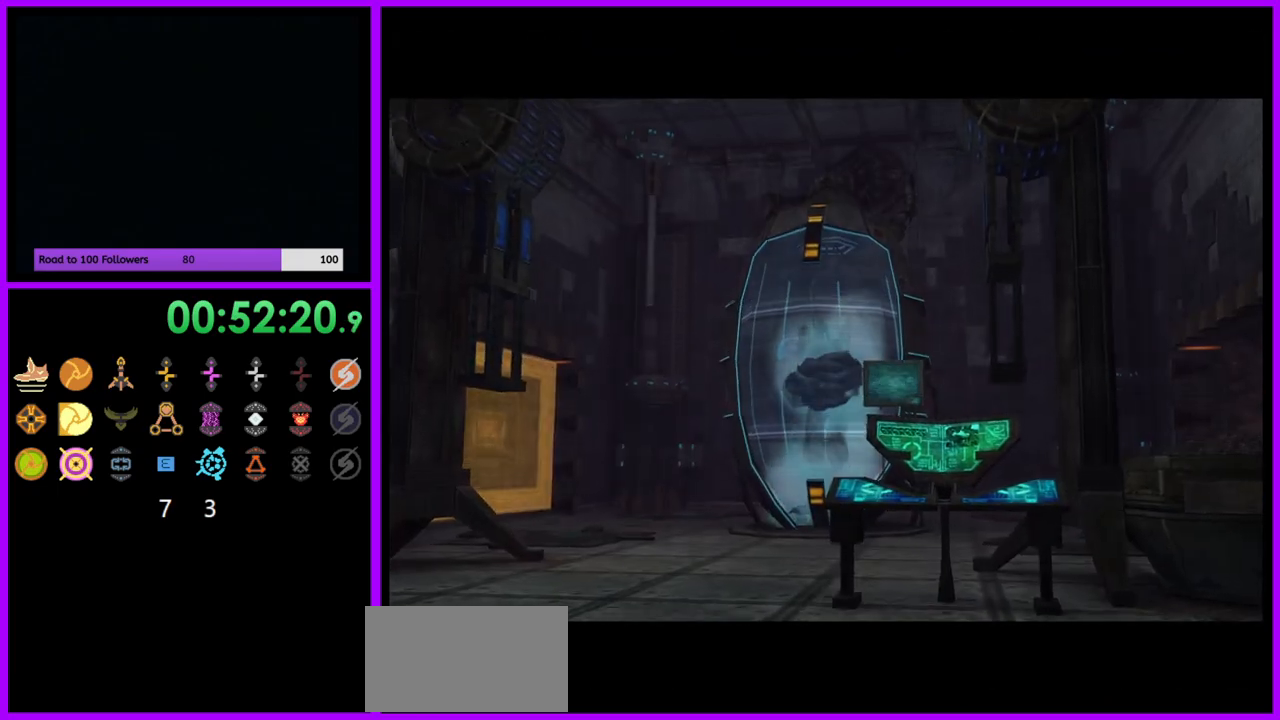
{"buttons": [], "left_stick": "center", "right_stick": "center", "events": []}
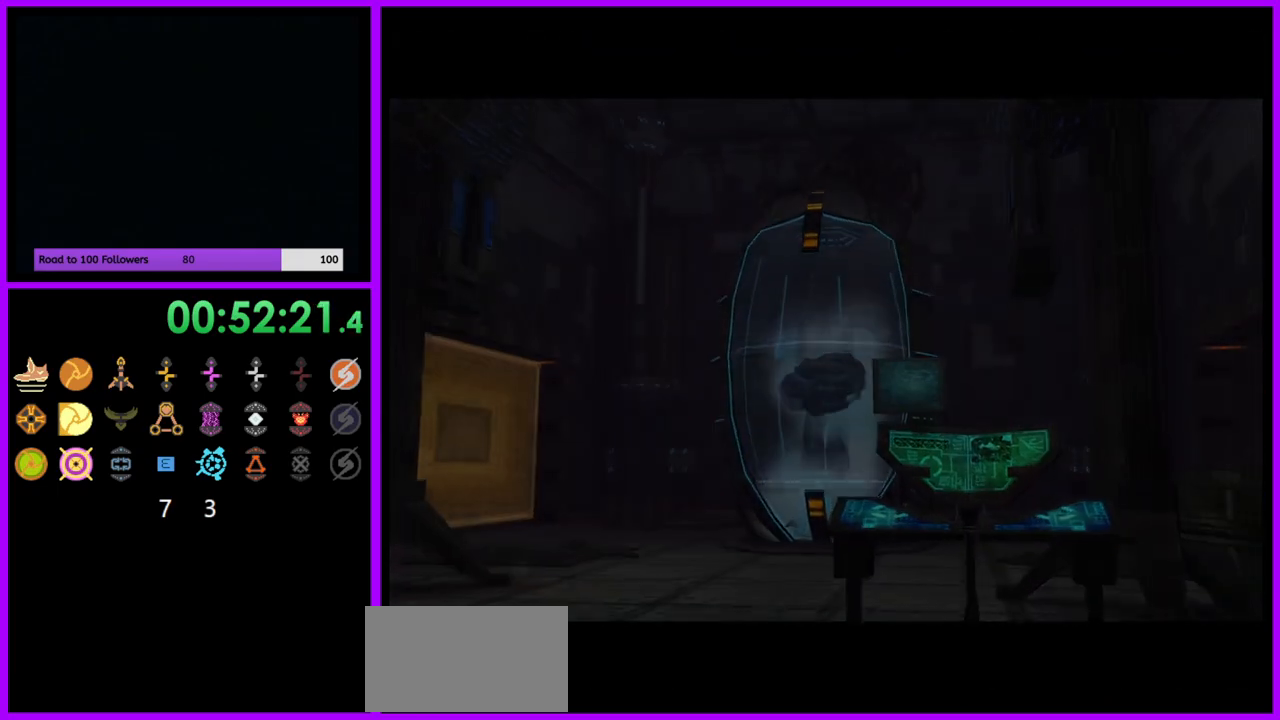
{"buttons": [], "left_stick": "center", "right_stick": "center", "events": []}
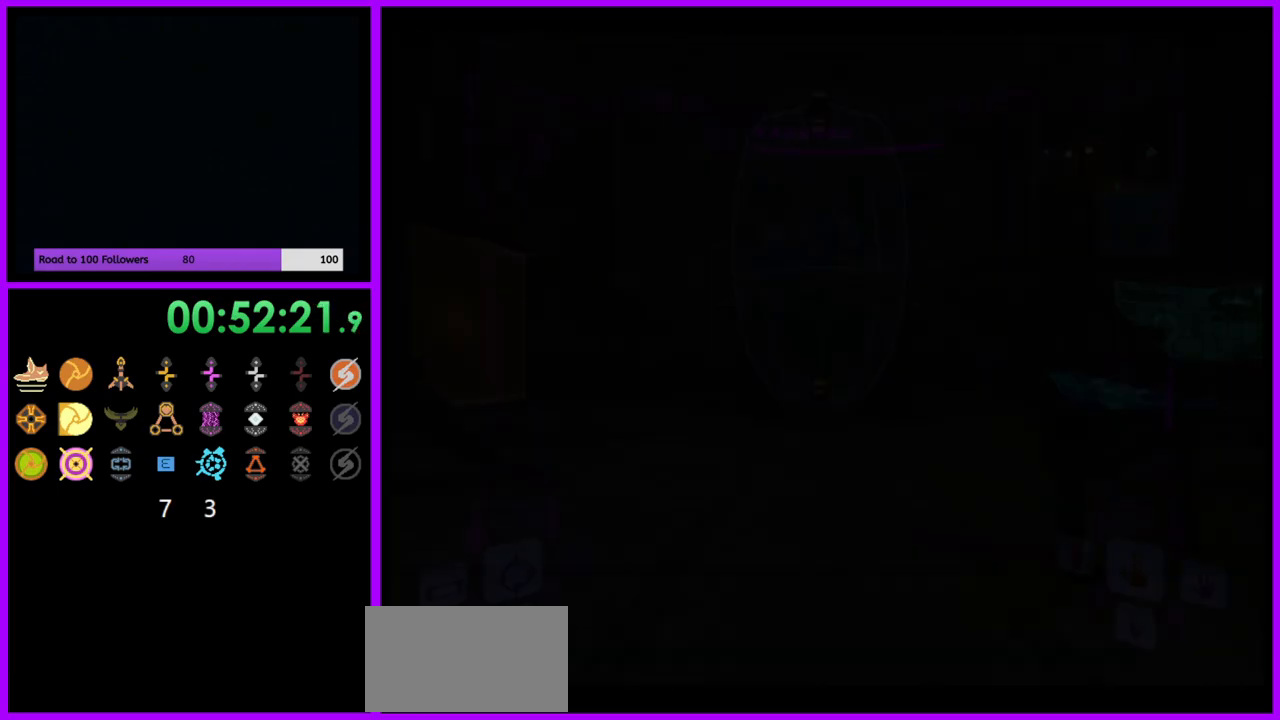
{"buttons": [], "left_stick": "up-left", "right_stick": "up", "events": [[183, "left_stick", "up-right"], [233, "right_stick", "up"], [500, "left_stick", "up-left"]]}
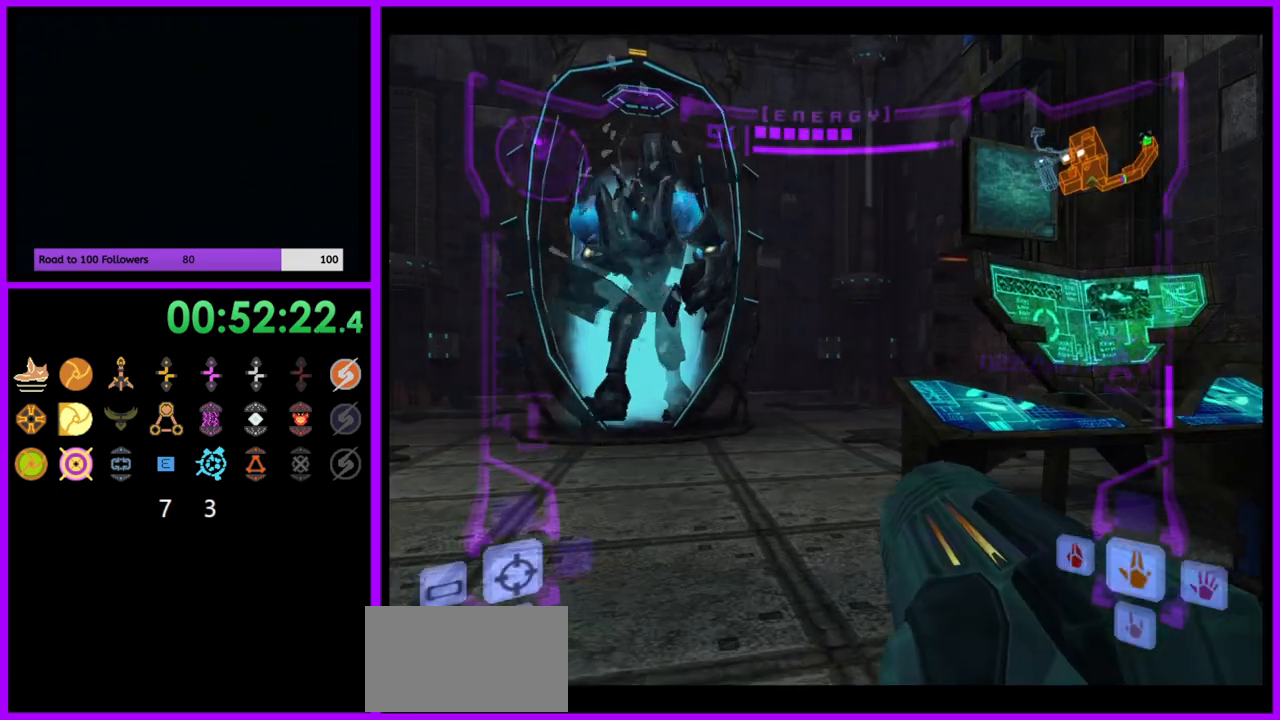
{"buttons": ["Y", "L1"], "left_stick": "up-left", "right_stick": "up", "events": [[33, "left_stick", "down"], [83, "R1", "down"], [200, "left_stick", "left"], [233, "L1", "down"], [250, "R1", "up"], [450, "Y", "down"], [450, "left_stick", "up-left"]]}